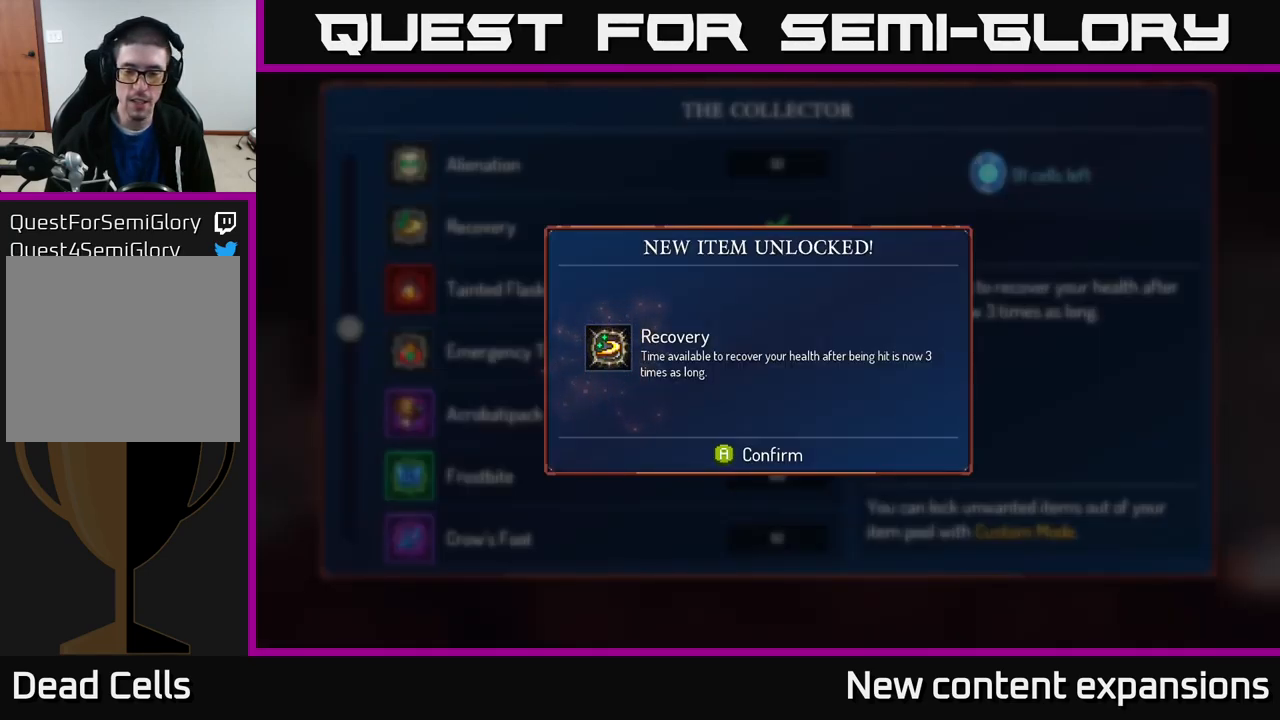
Gameplay with a controller (Xbox layout); each line is a JSON object with the inputs held at the frame after it. "events" lists button and stick changes between this image and that frame as [ms after this image, input, new state], when the widget could be followed in between.
{"buttons": [], "left_stick": "center", "right_stick": "center", "events": [[283, "B", "down"], [367, "B", "up"]]}
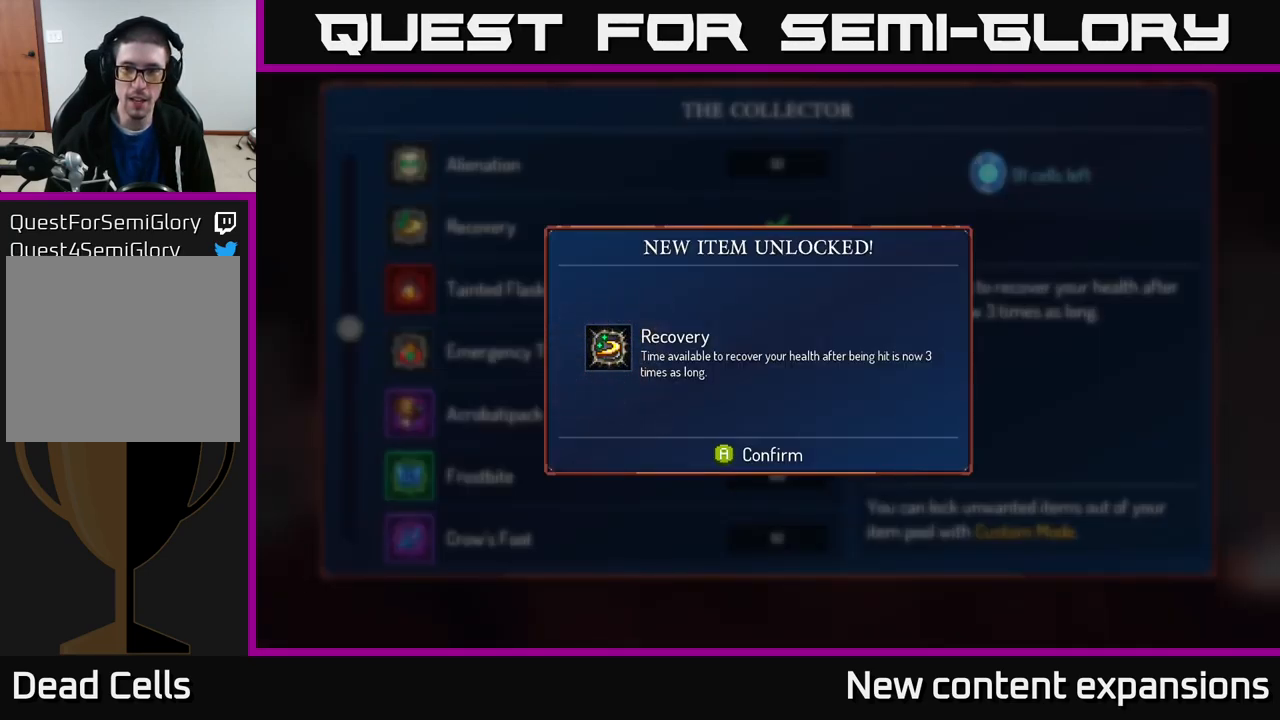
{"buttons": [], "left_stick": "center", "right_stick": "center", "events": [[83, "B", "down"], [183, "B", "up"]]}
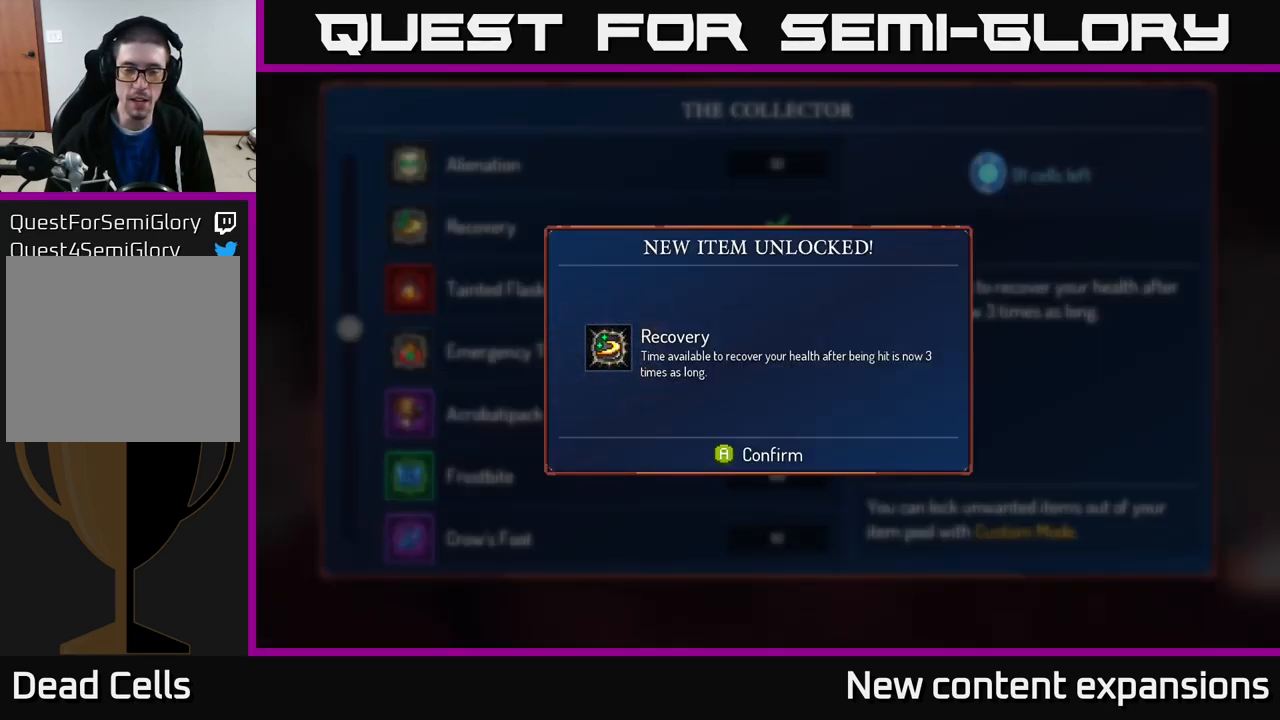
{"buttons": [], "left_stick": "center", "right_stick": "center", "events": [[83, "B", "down"], [167, "B", "up"], [400, "A", "down"], [467, "A", "up"]]}
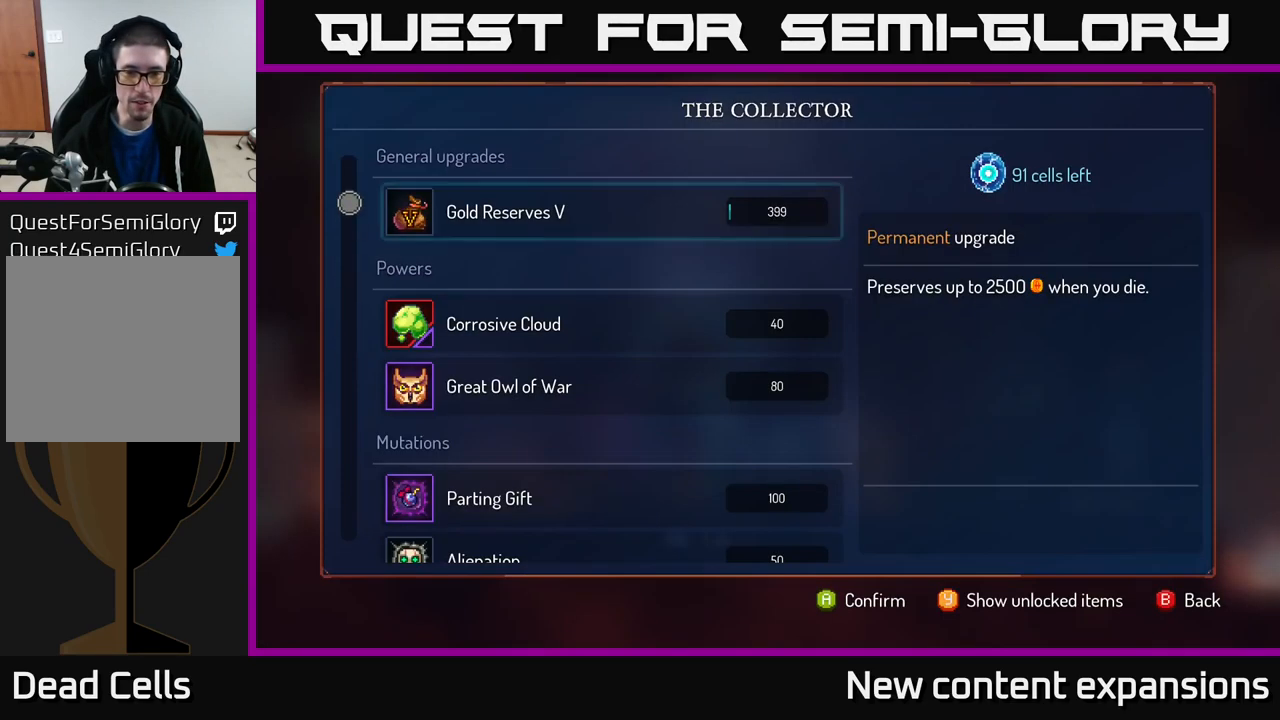
{"buttons": [], "left_stick": "right", "right_stick": "center", "events": [[167, "left_stick", "right"], [317, "B", "down"], [383, "B", "up"]]}
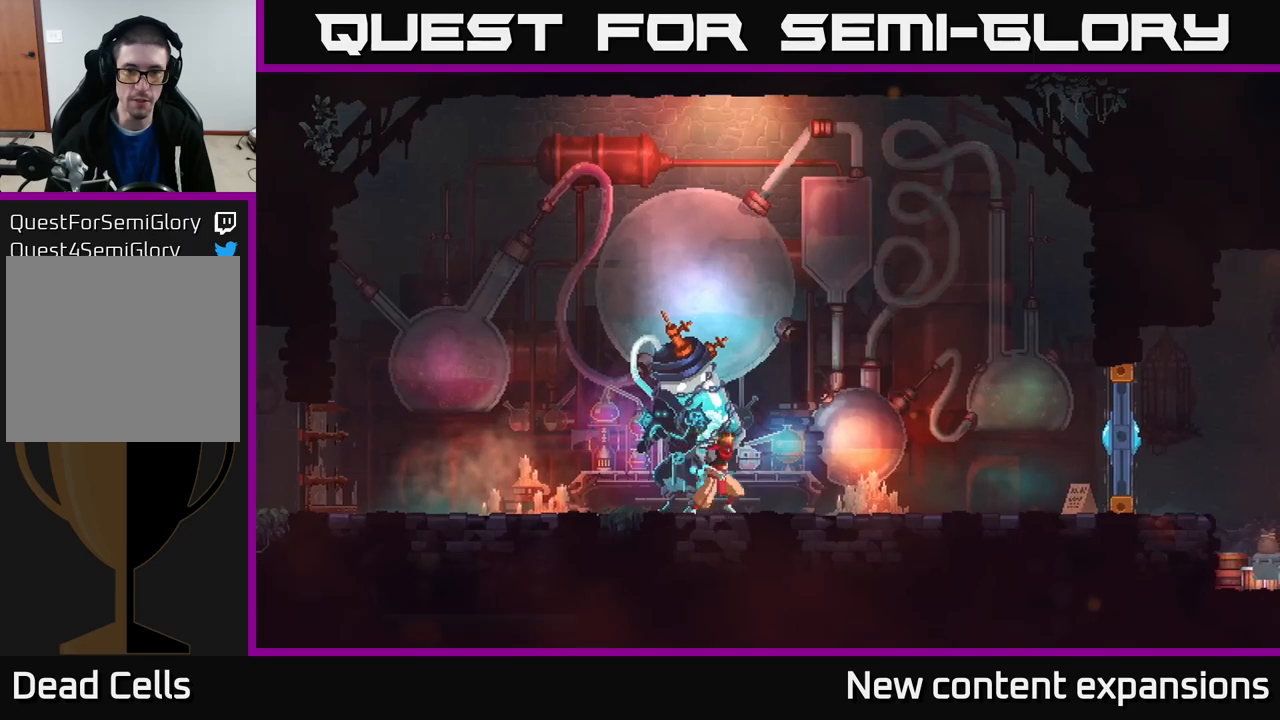
{"buttons": ["A"], "left_stick": "right", "right_stick": "center", "events": [[417, "A", "down"]]}
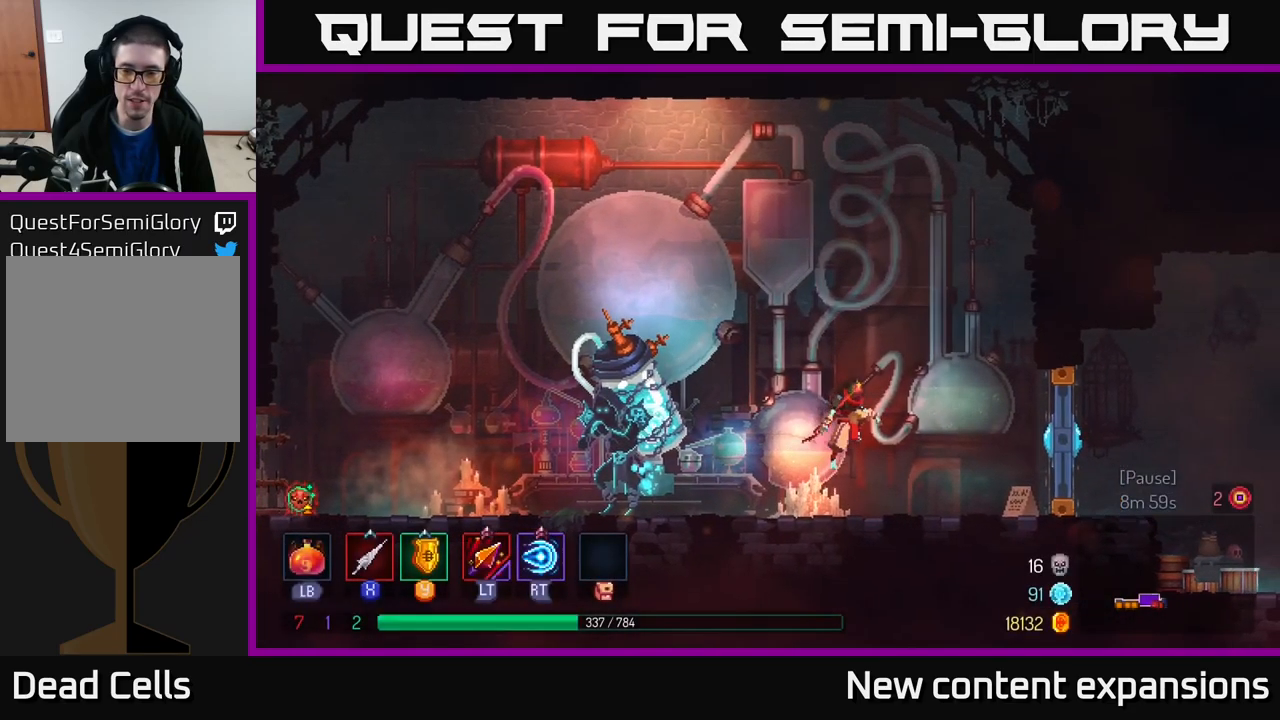
{"buttons": ["B"], "left_stick": "right", "right_stick": "center", "events": [[67, "A", "up"], [417, "B", "down"]]}
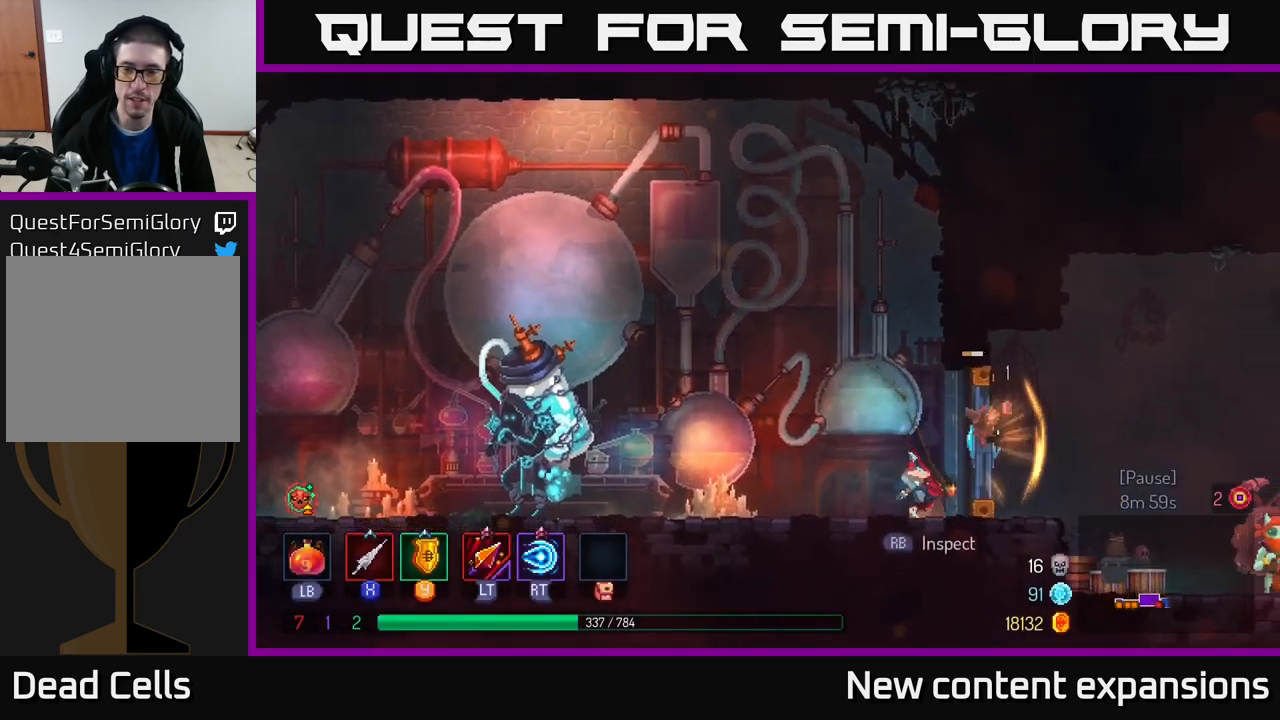
{"buttons": [], "left_stick": "right", "right_stick": "center", "events": [[100, "B", "up"]]}
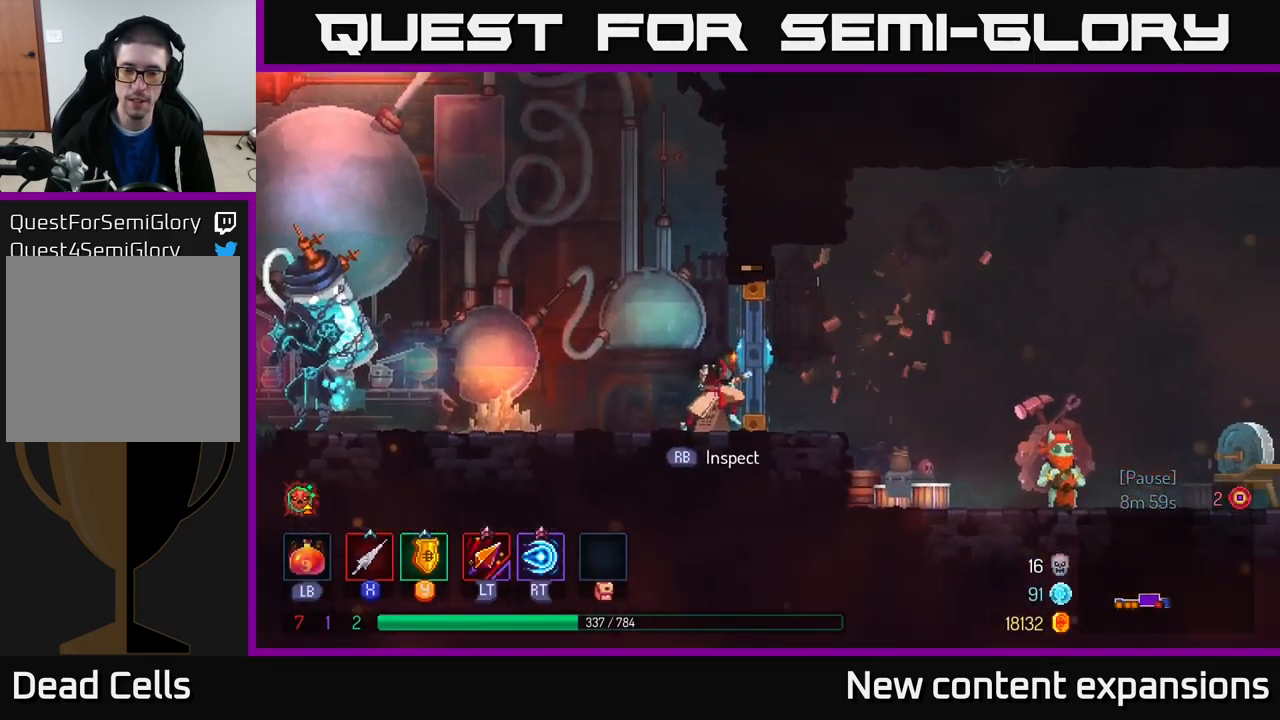
{"buttons": [], "left_stick": "right", "right_stick": "center", "events": [[67, "B", "down"], [184, "B", "up"], [384, "B", "down"], [484, "B", "up"]]}
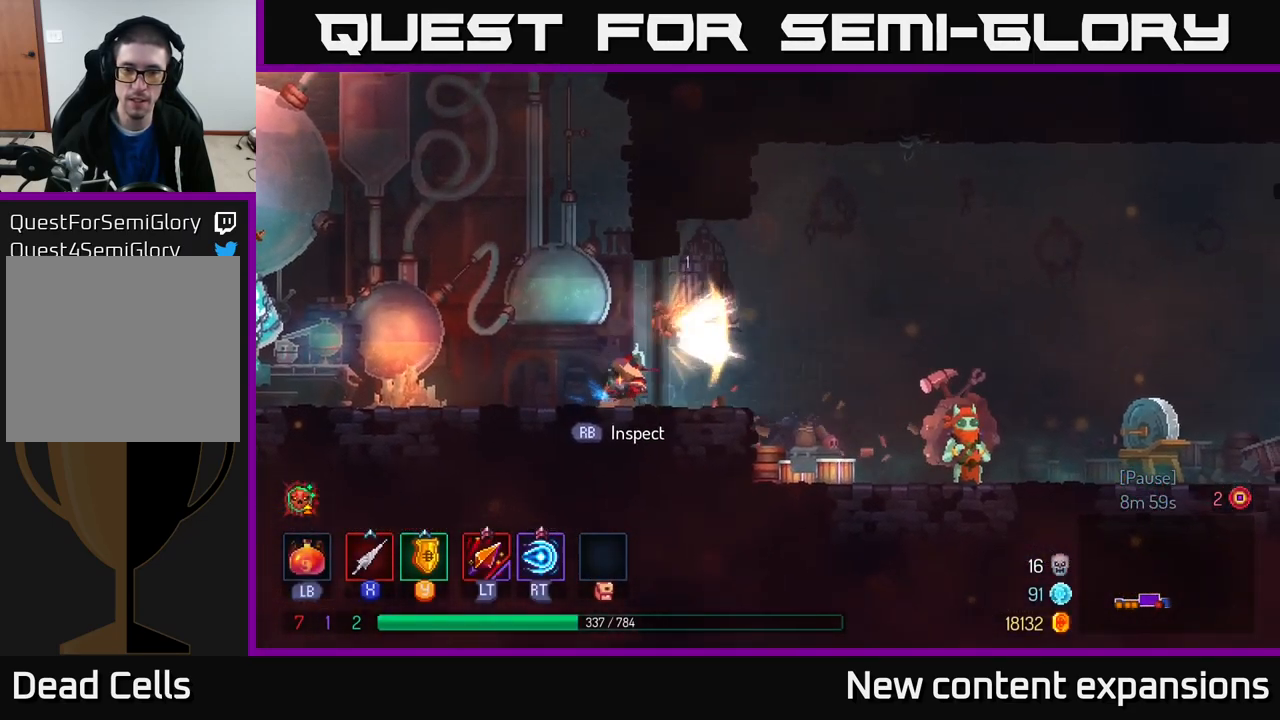
{"buttons": [], "left_stick": "right", "right_stick": "center", "events": []}
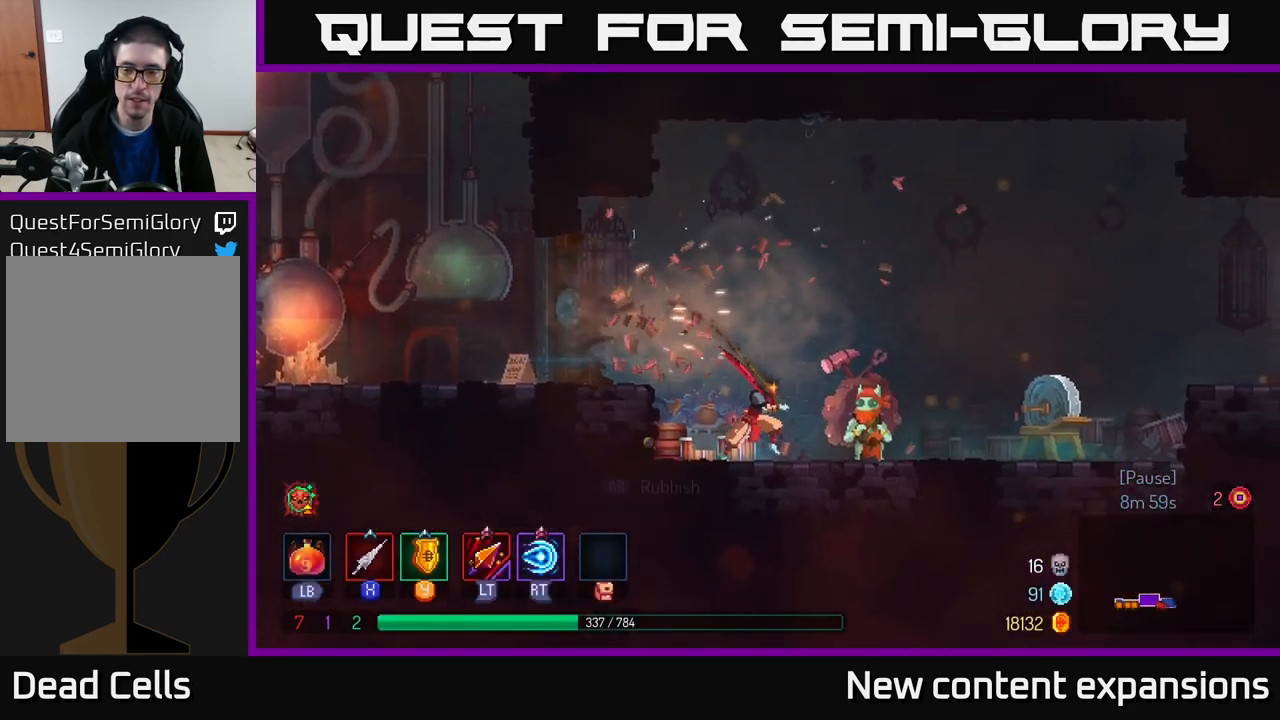
{"buttons": ["B"], "left_stick": "right", "right_stick": "center", "events": [[400, "B", "down"]]}
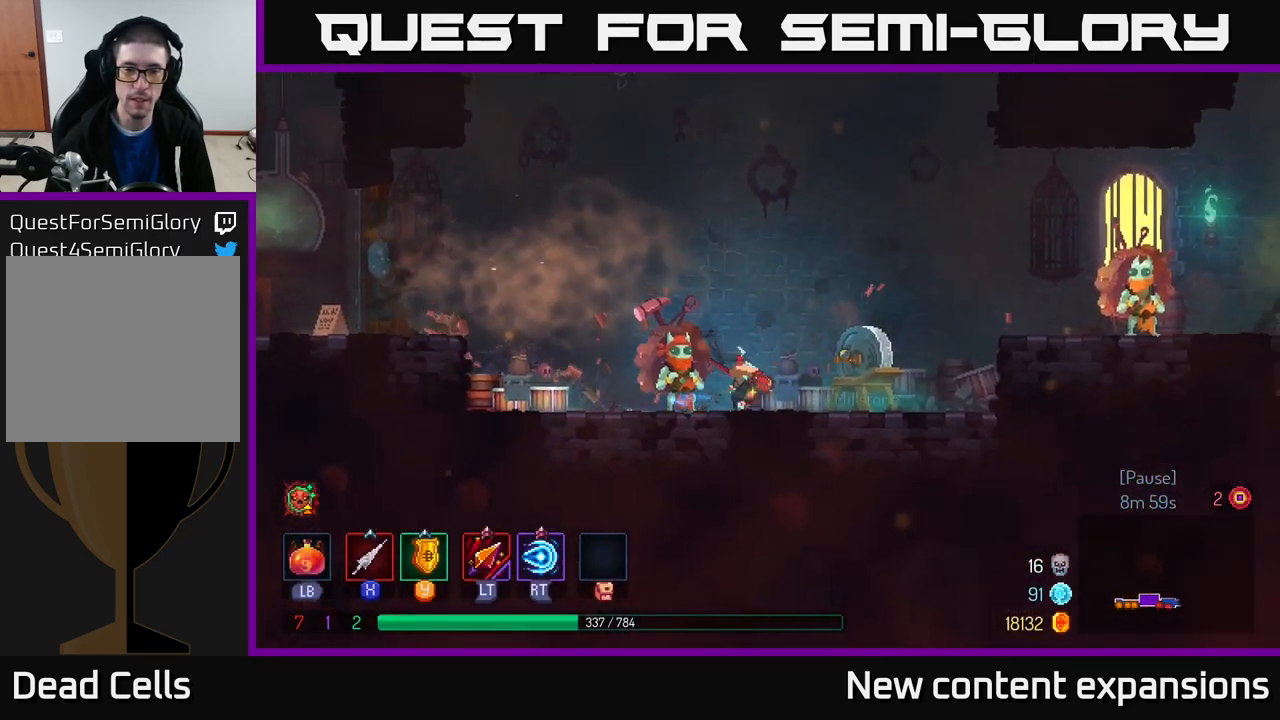
{"buttons": [], "left_stick": "right", "right_stick": "center", "events": [[84, "B", "up"], [200, "A", "down"], [400, "A", "up"]]}
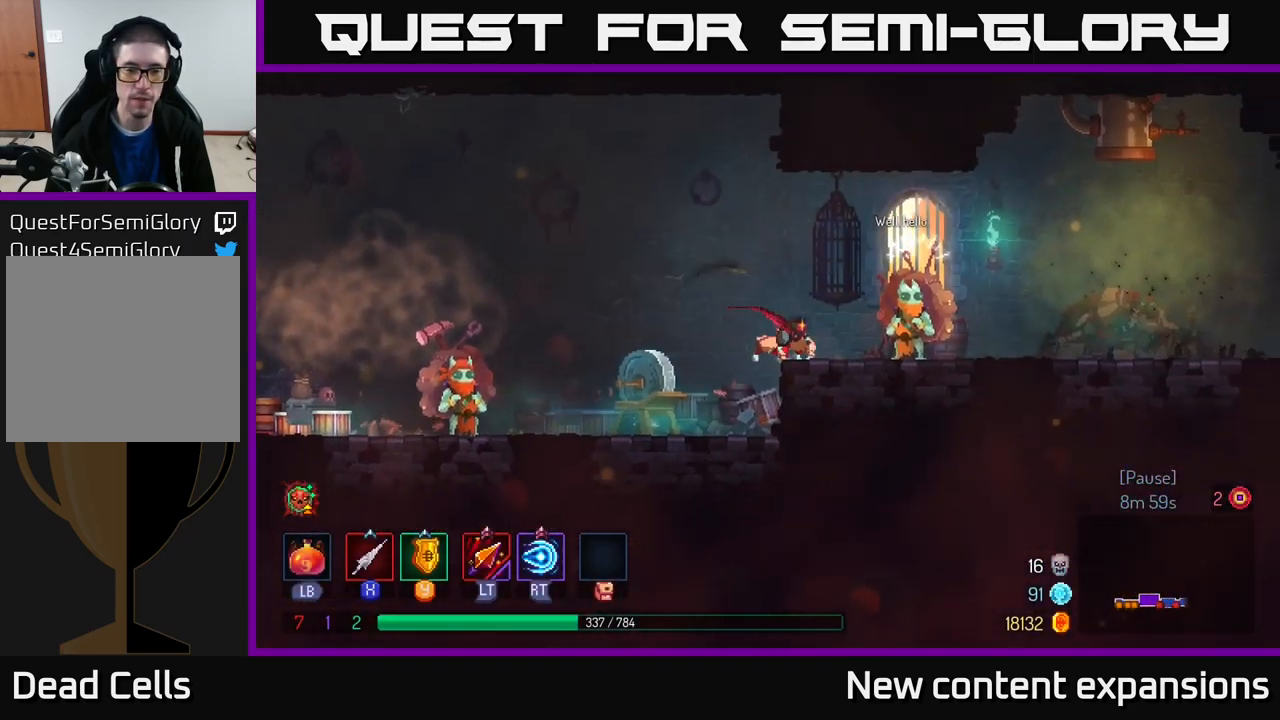
{"buttons": [], "left_stick": "left", "right_stick": "center", "events": [[117, "left_stick", "left"]]}
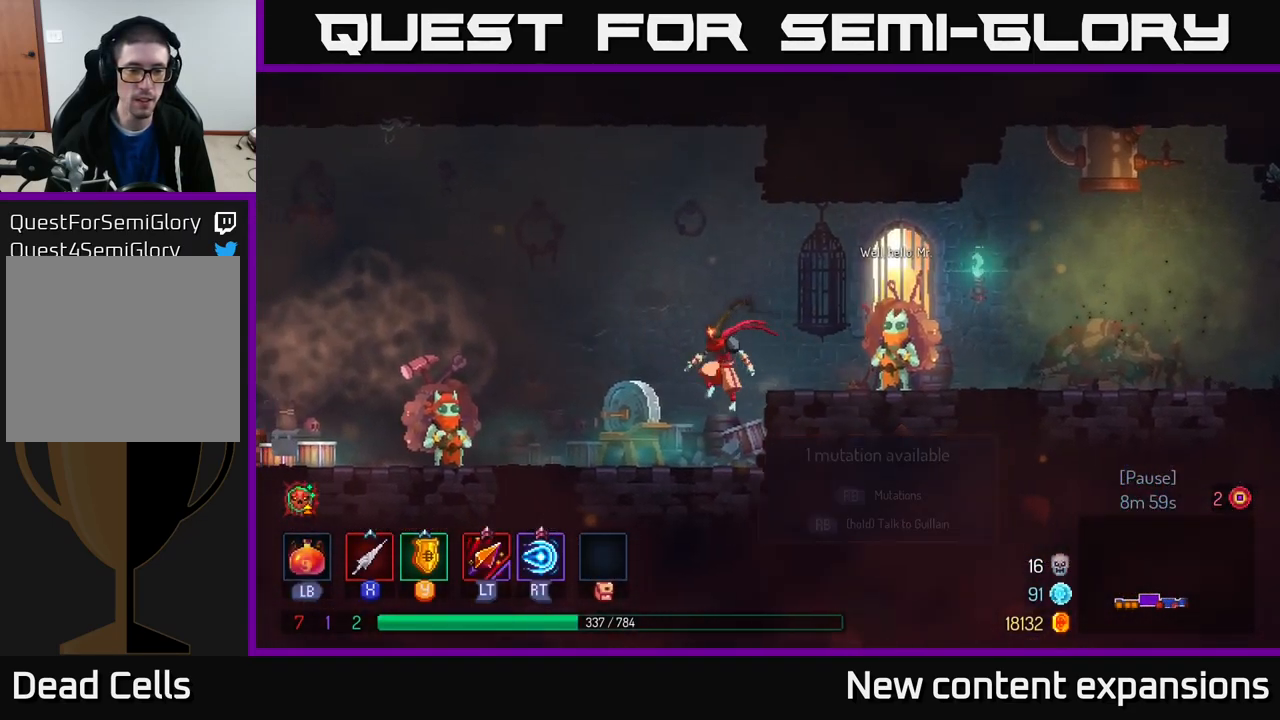
{"buttons": [], "left_stick": "left", "right_stick": "center", "events": [[300, "B", "down"], [417, "B", "up"]]}
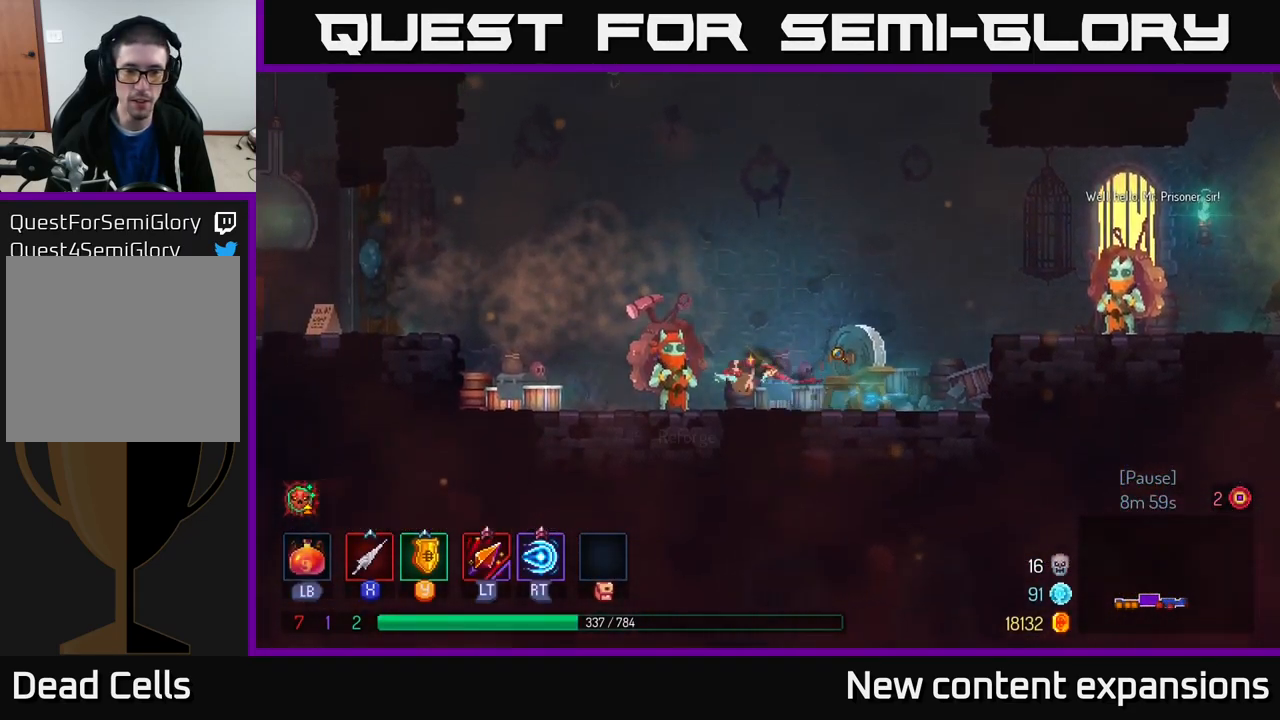
{"buttons": [], "left_stick": "center", "right_stick": "center", "events": [[134, "left_stick", "center"], [184, "R1", "down"], [250, "R1", "up"]]}
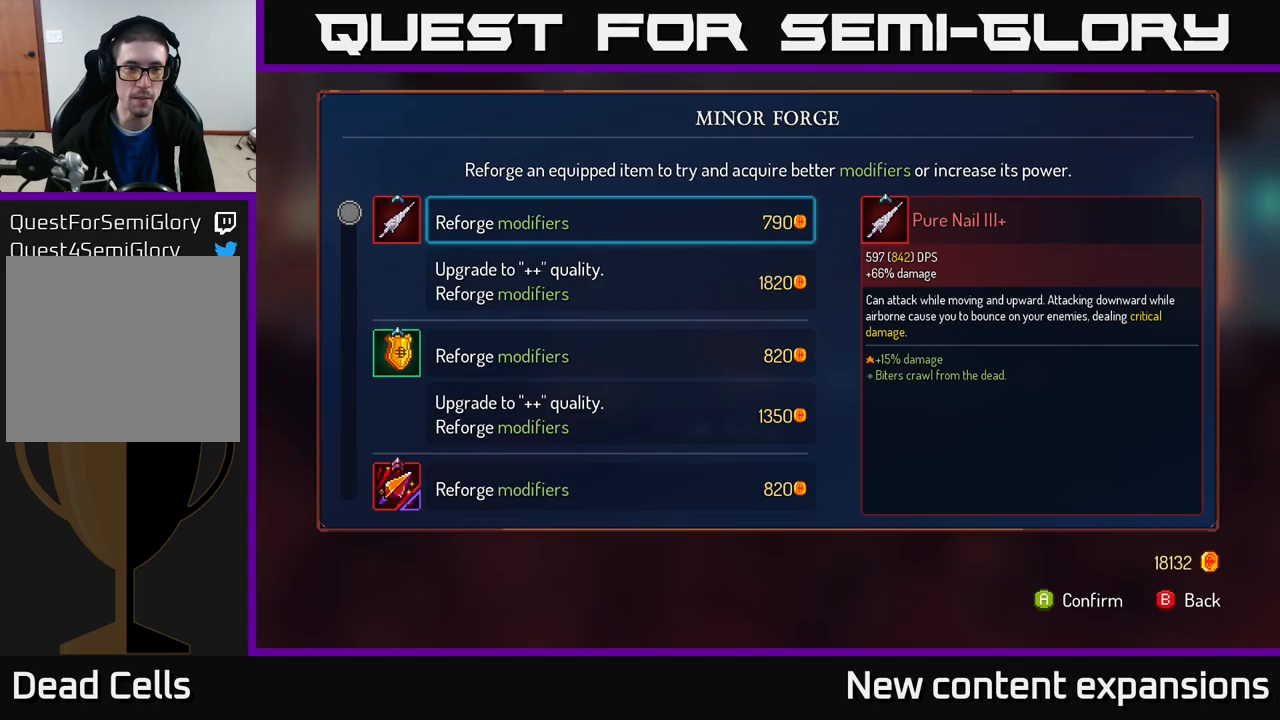
{"buttons": [], "left_stick": "center", "right_stick": "center", "events": [[200, "left_stick", "down"], [366, "A", "down"], [383, "left_stick", "center"], [483, "A", "up"]]}
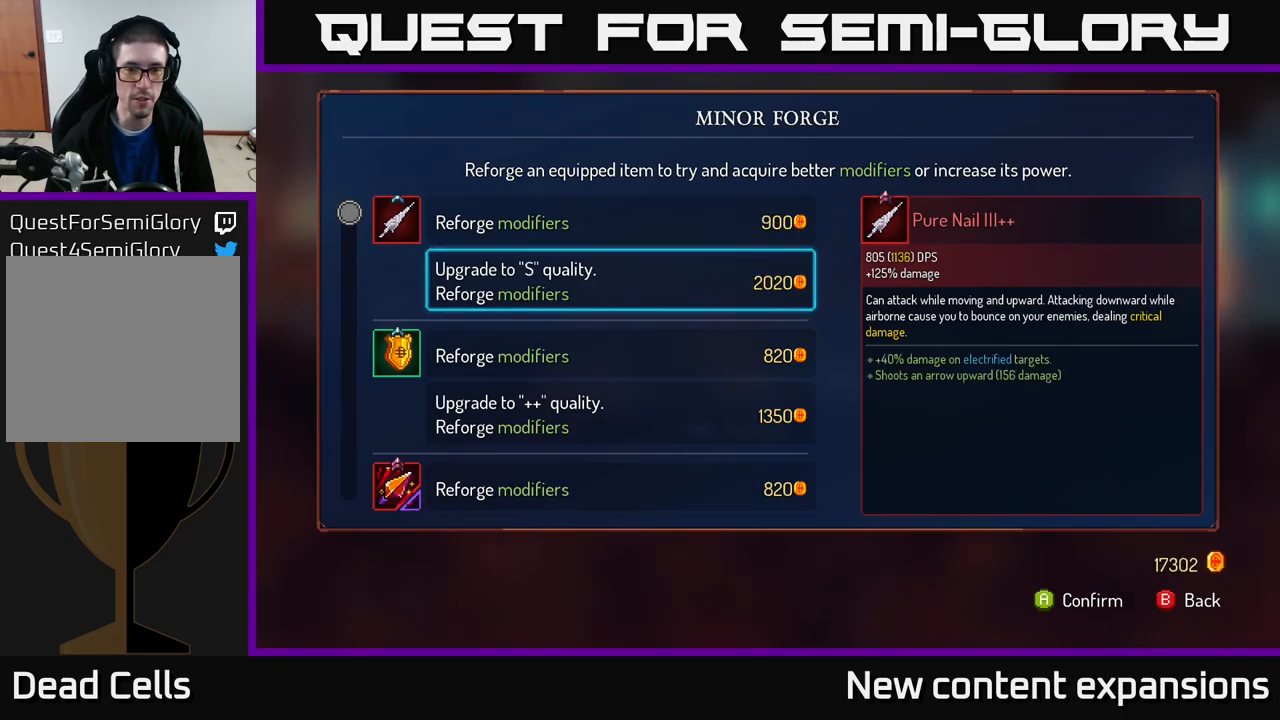
{"buttons": [], "left_stick": "down", "right_stick": "center", "events": [[83, "left_stick", "down"], [266, "left_stick", "center"], [383, "left_stick", "down"]]}
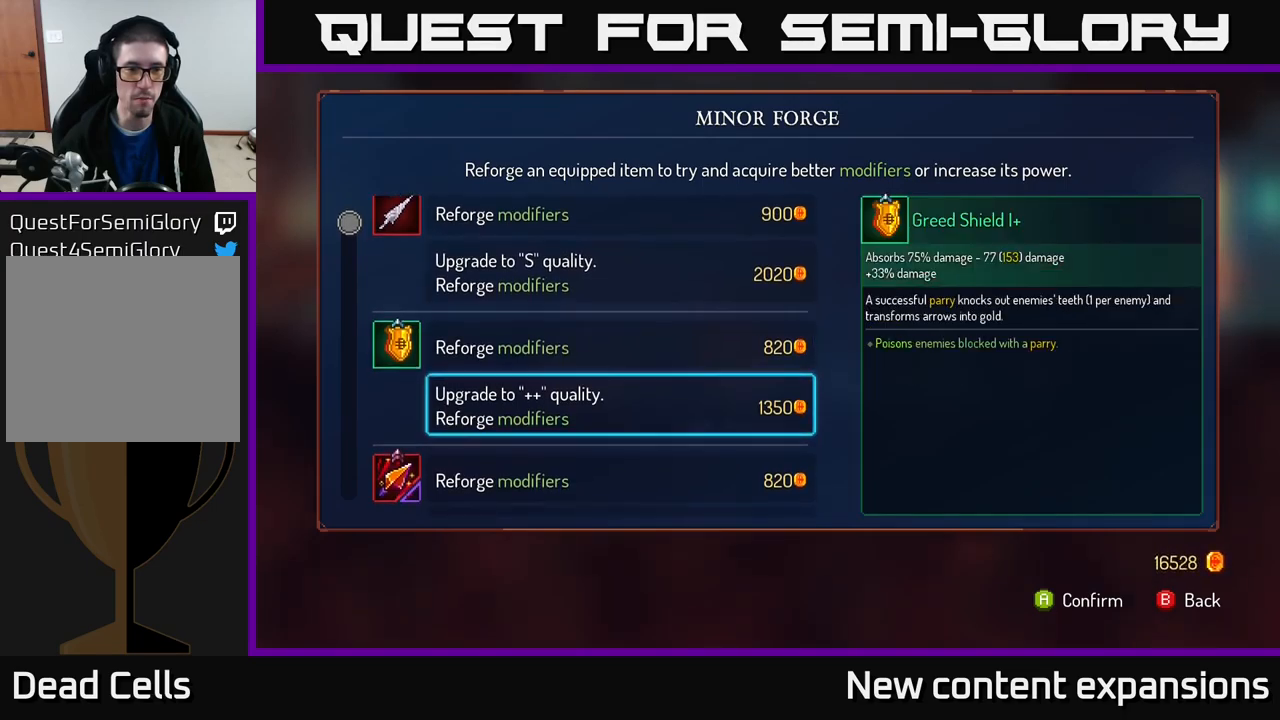
{"buttons": [], "left_stick": "up", "right_stick": "center", "events": [[16, "left_stick", "center"], [66, "A", "down"], [200, "A", "up"], [233, "left_stick", "up"], [333, "left_stick", "center"], [400, "left_stick", "up"]]}
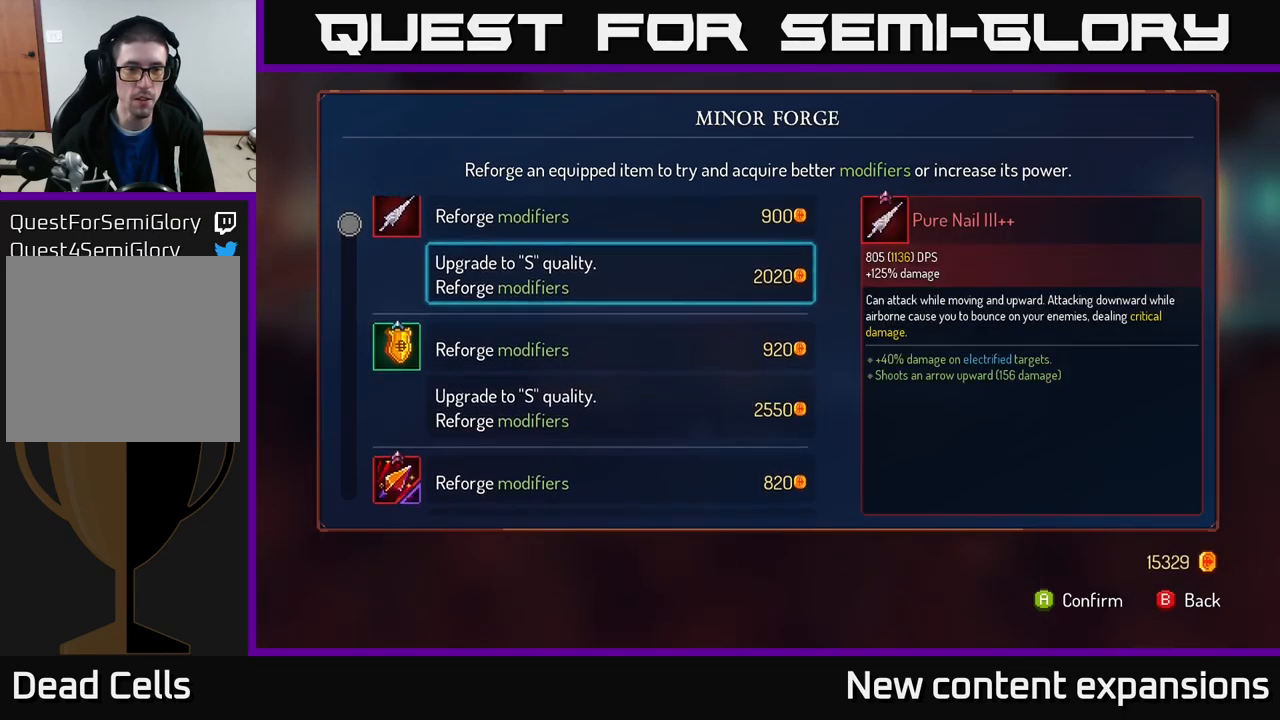
{"buttons": [], "left_stick": "down", "right_stick": "center", "events": [[50, "left_stick", "center"], [83, "A", "down"], [166, "A", "up"], [216, "left_stick", "down"], [366, "left_stick", "center"], [500, "left_stick", "down"]]}
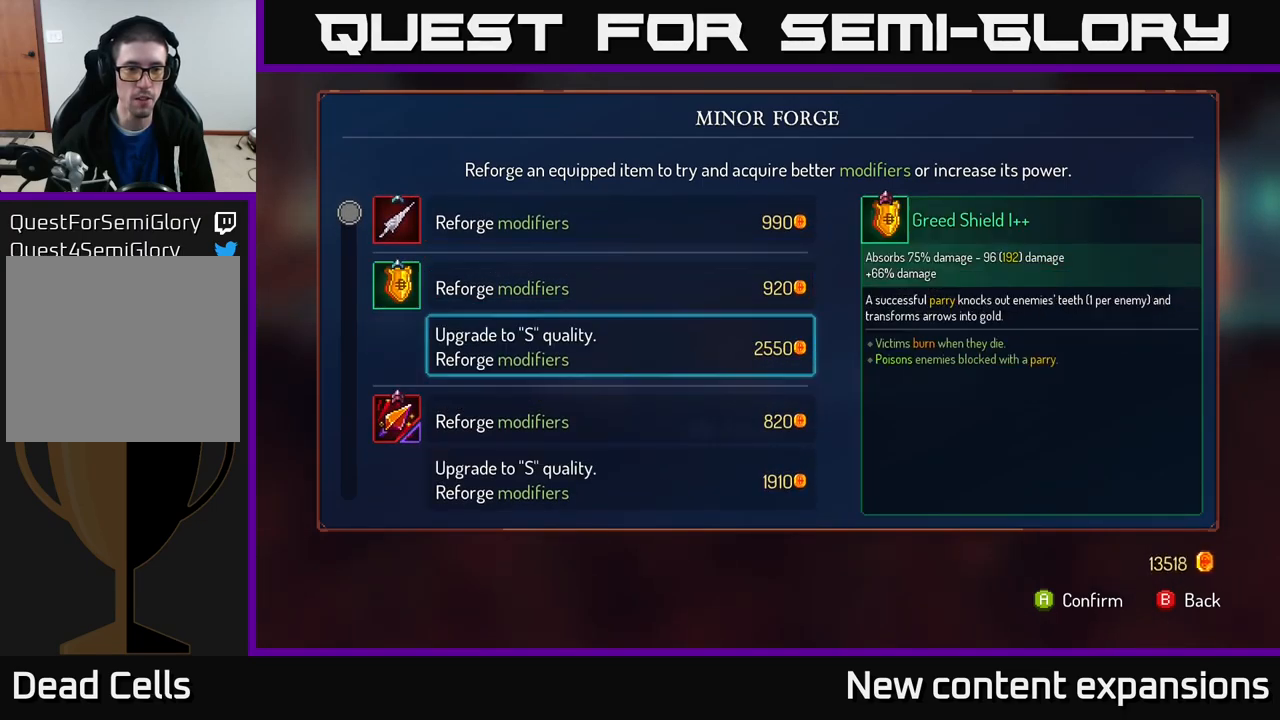
{"buttons": [], "left_stick": "center", "right_stick": "center", "events": [[116, "left_stick", "center"], [133, "A", "down"], [233, "A", "up"], [266, "left_stick", "down"], [433, "left_stick", "center"]]}
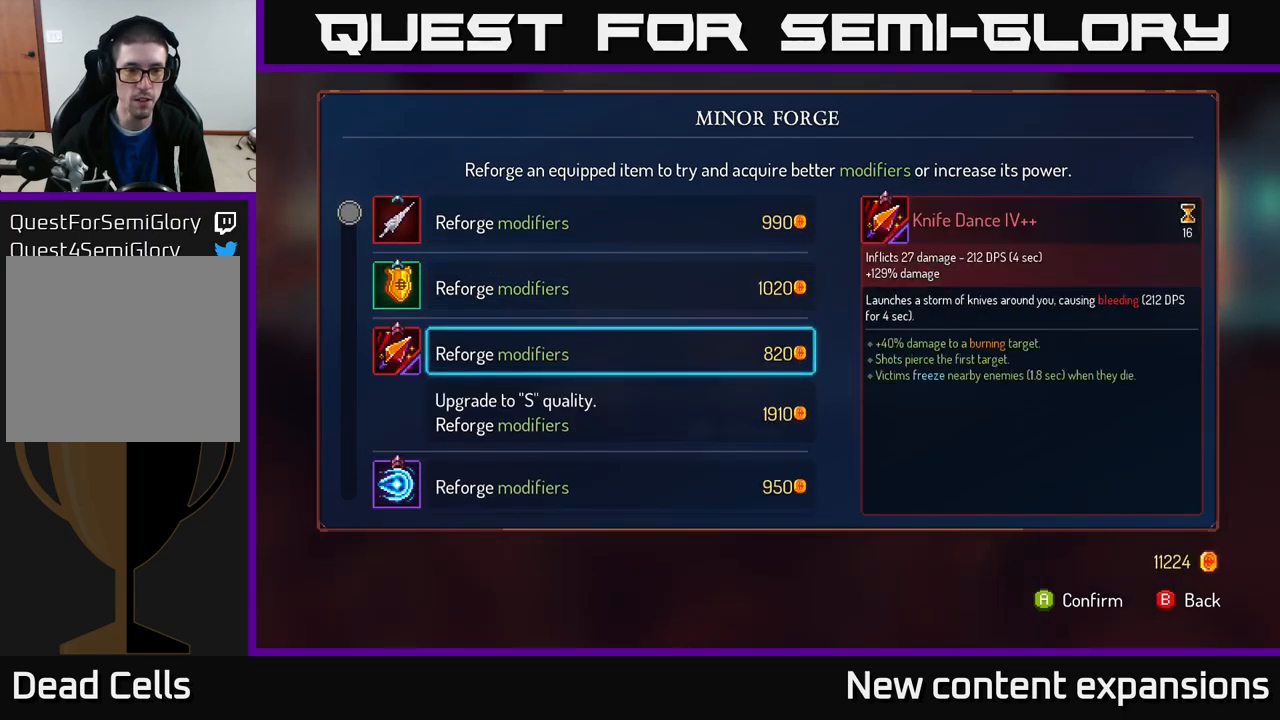
{"buttons": [], "left_stick": "center", "right_stick": "center", "events": [[83, "left_stick", "down"], [216, "left_stick", "center"], [250, "A", "down"], [366, "A", "up"]]}
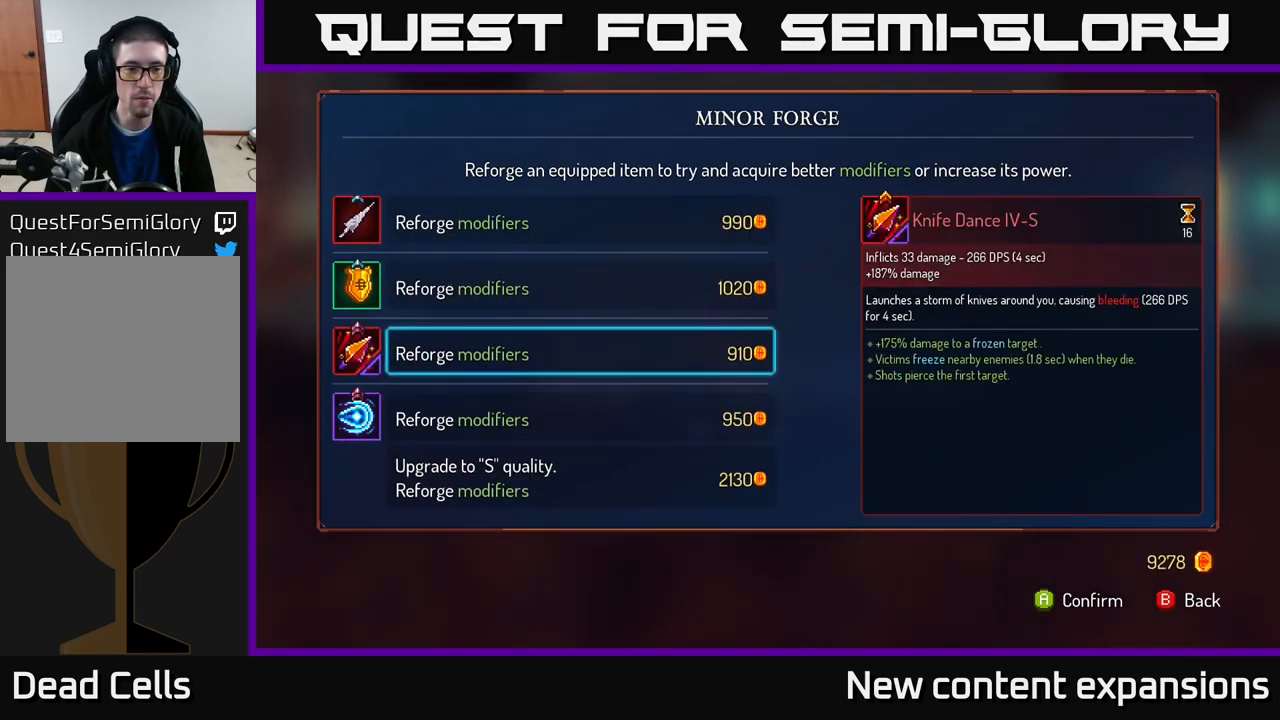
{"buttons": ["A"], "left_stick": "center", "right_stick": "center", "events": [[100, "left_stick", "down"], [266, "left_stick", "center"], [350, "left_stick", "down"], [483, "left_stick", "center"], [500, "A", "down"]]}
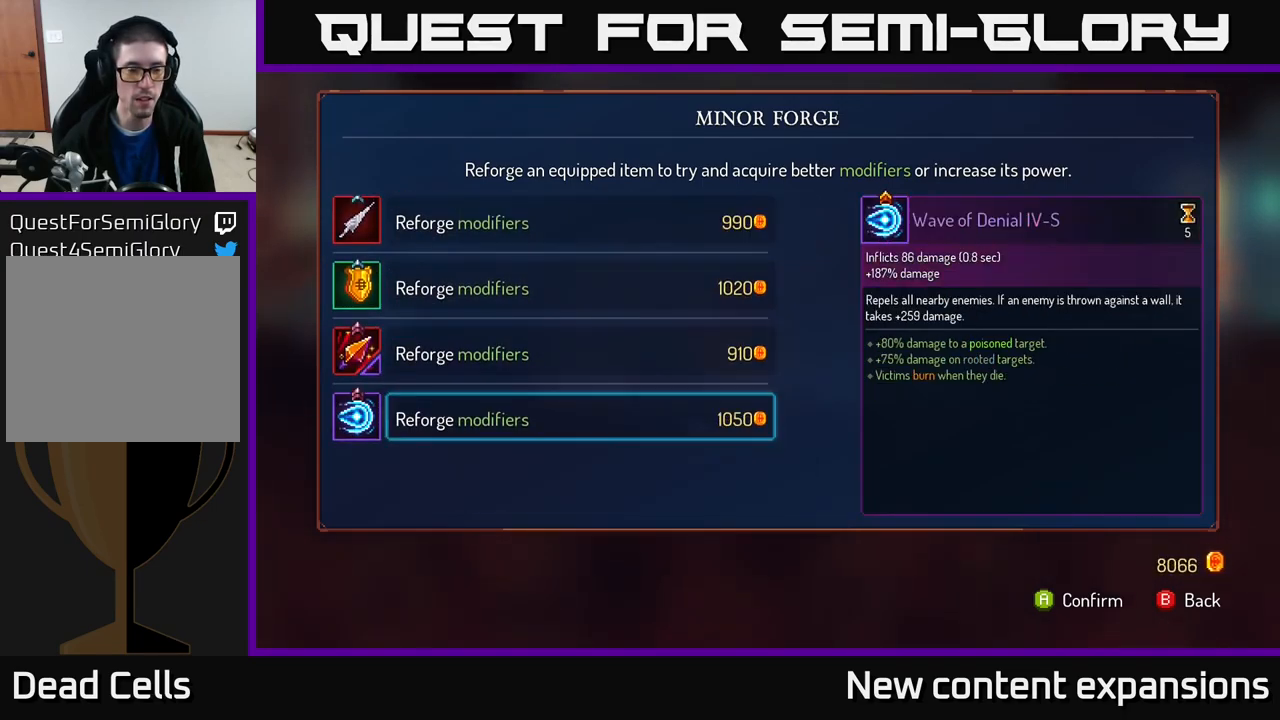
{"buttons": [], "left_stick": "center", "right_stick": "center", "events": [[83, "A", "up"], [383, "B", "down"], [483, "B", "up"]]}
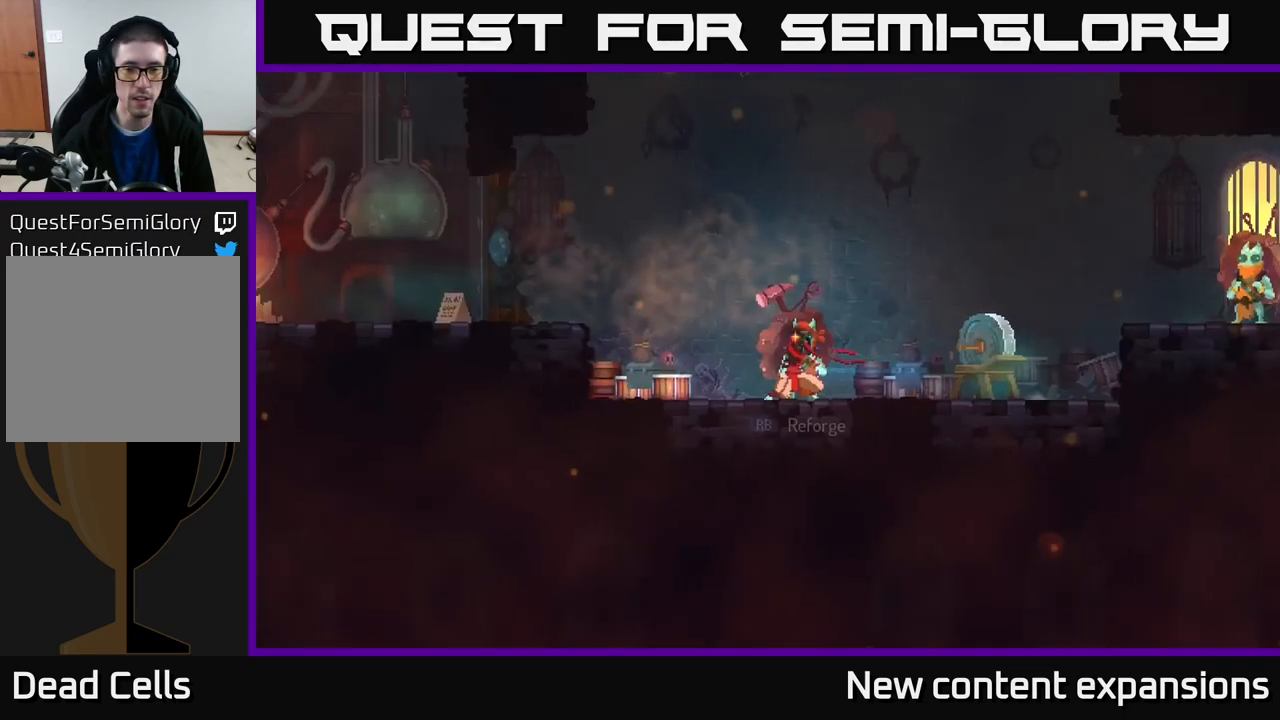
{"buttons": [], "left_stick": "right", "right_stick": "center", "events": [[50, "left_stick", "right"]]}
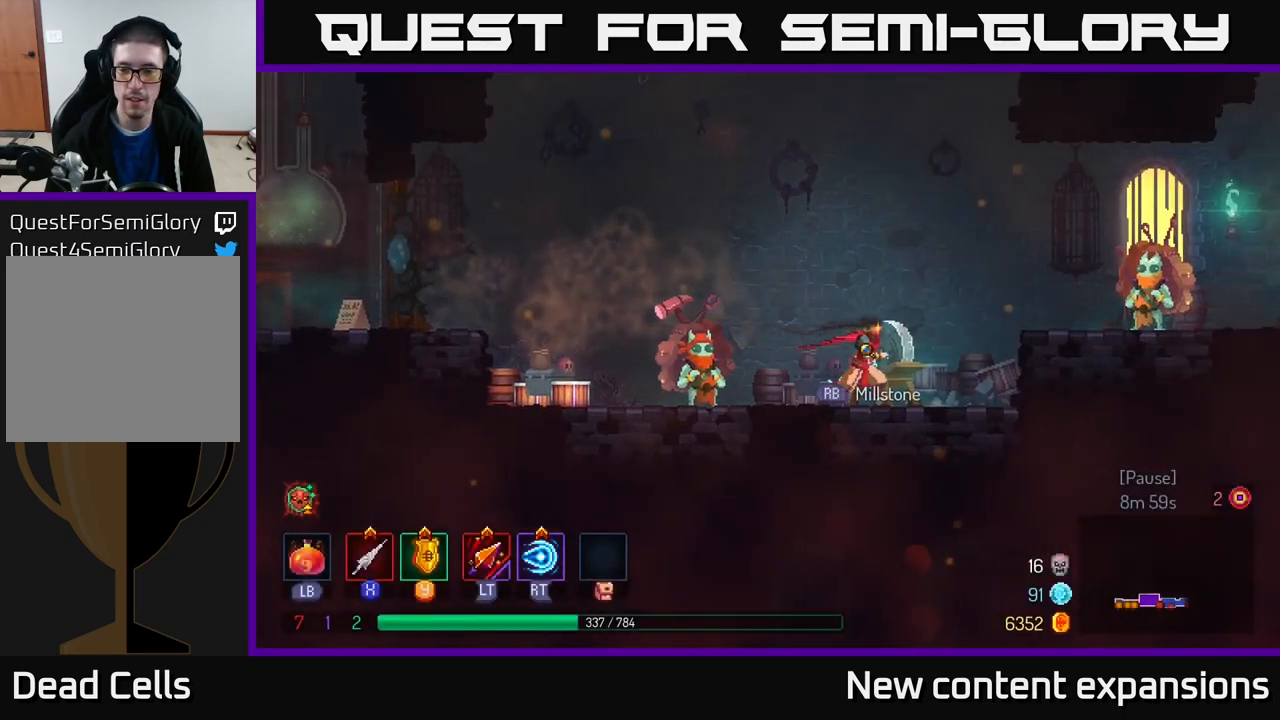
{"buttons": ["B"], "left_stick": "right", "right_stick": "center", "events": [[50, "A", "down"], [183, "A", "up"], [266, "A", "down"], [333, "A", "up"], [483, "B", "down"]]}
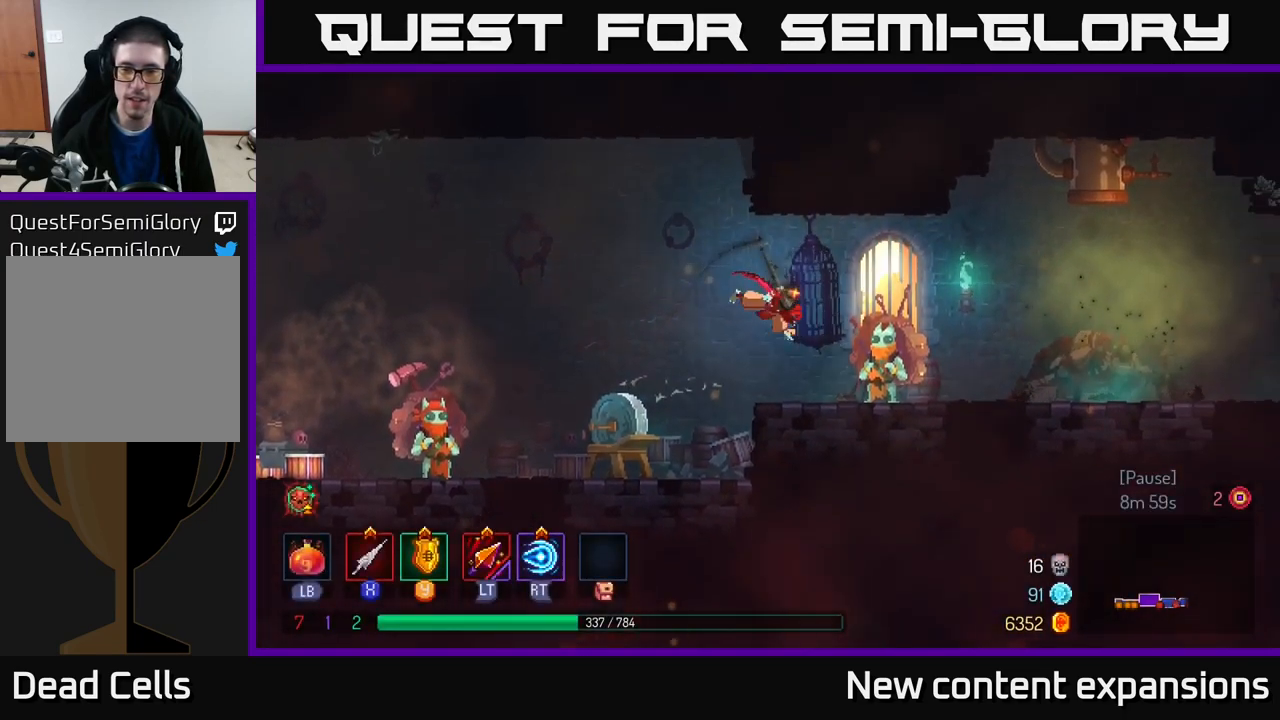
{"buttons": [], "left_stick": "center", "right_stick": "center", "events": [[49, "B", "up"], [266, "left_stick", "up-left"], [282, "R1", "down"], [366, "R1", "up"], [382, "left_stick", "center"]]}
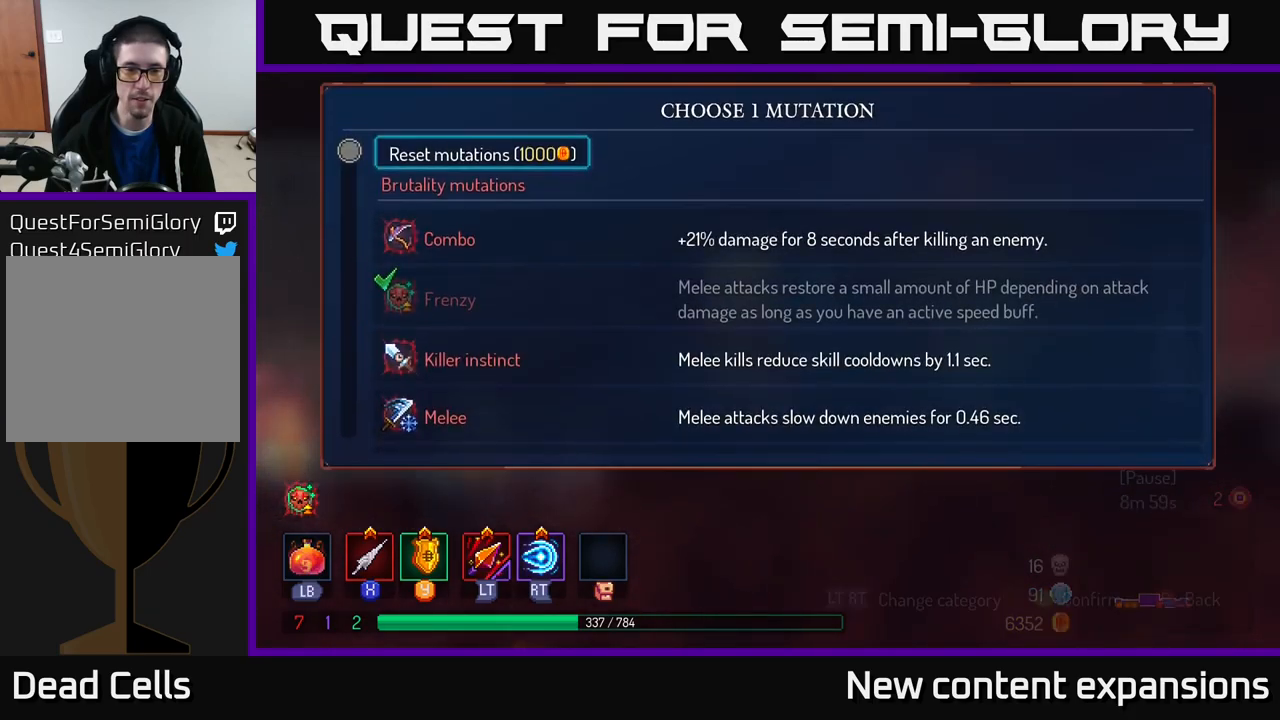
{"buttons": [], "left_stick": "down-left", "right_stick": "center", "events": [[417, "left_stick", "down-left"]]}
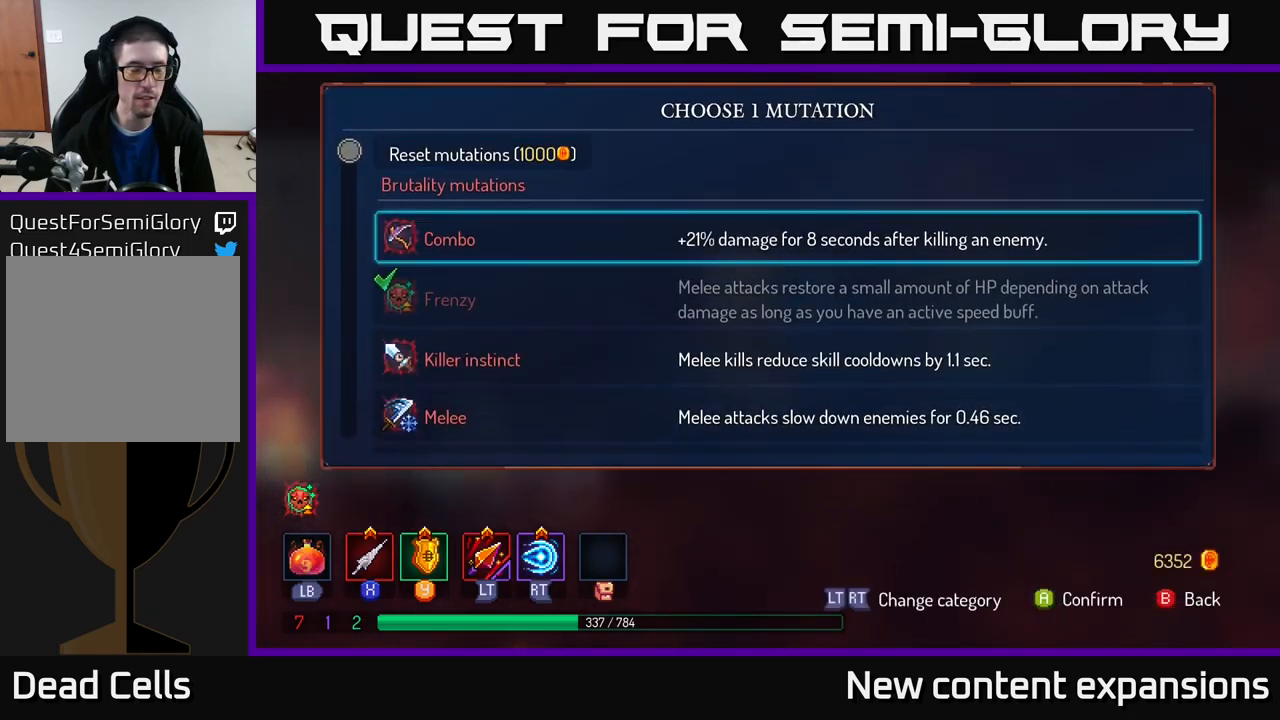
{"buttons": [], "left_stick": "down", "right_stick": "center", "events": [[83, "left_stick", "center"], [133, "left_stick", "down"], [250, "left_stick", "center"], [367, "left_stick", "down"]]}
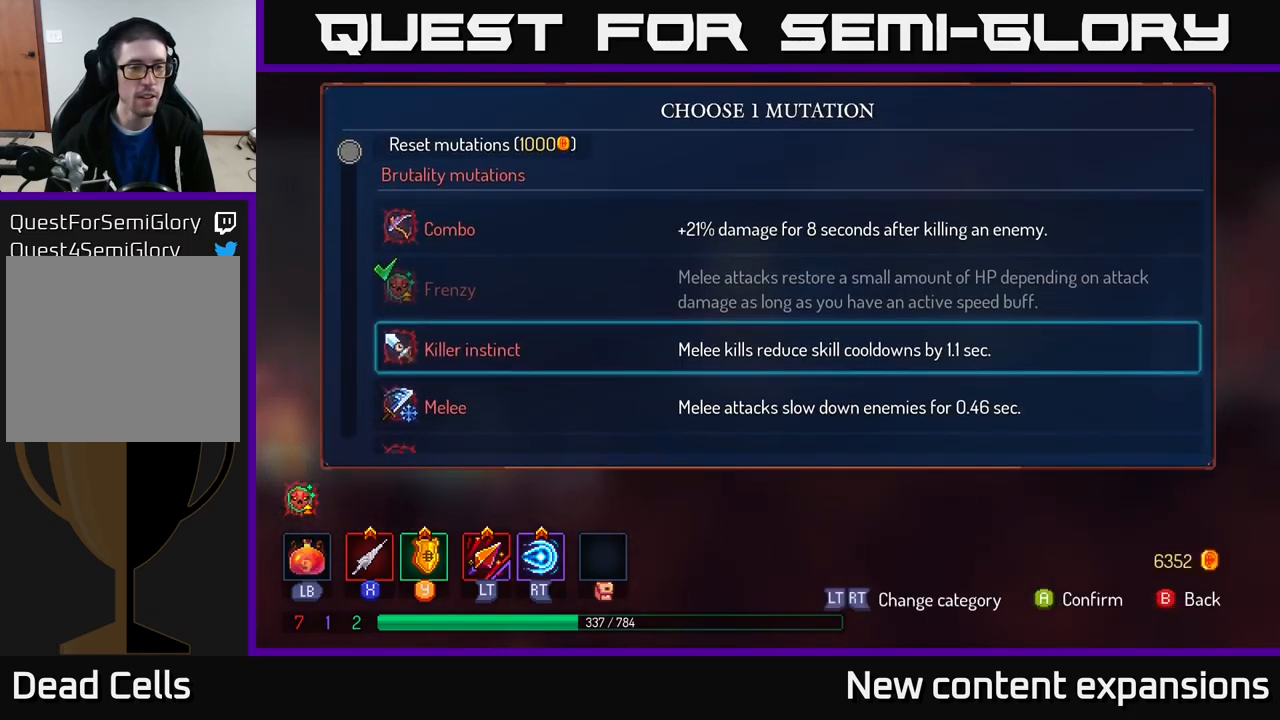
{"buttons": [], "left_stick": "center", "right_stick": "center", "events": [[33, "left_stick", "center"], [100, "left_stick", "down"], [267, "left_stick", "center"], [367, "left_stick", "down"], [450, "left_stick", "center"]]}
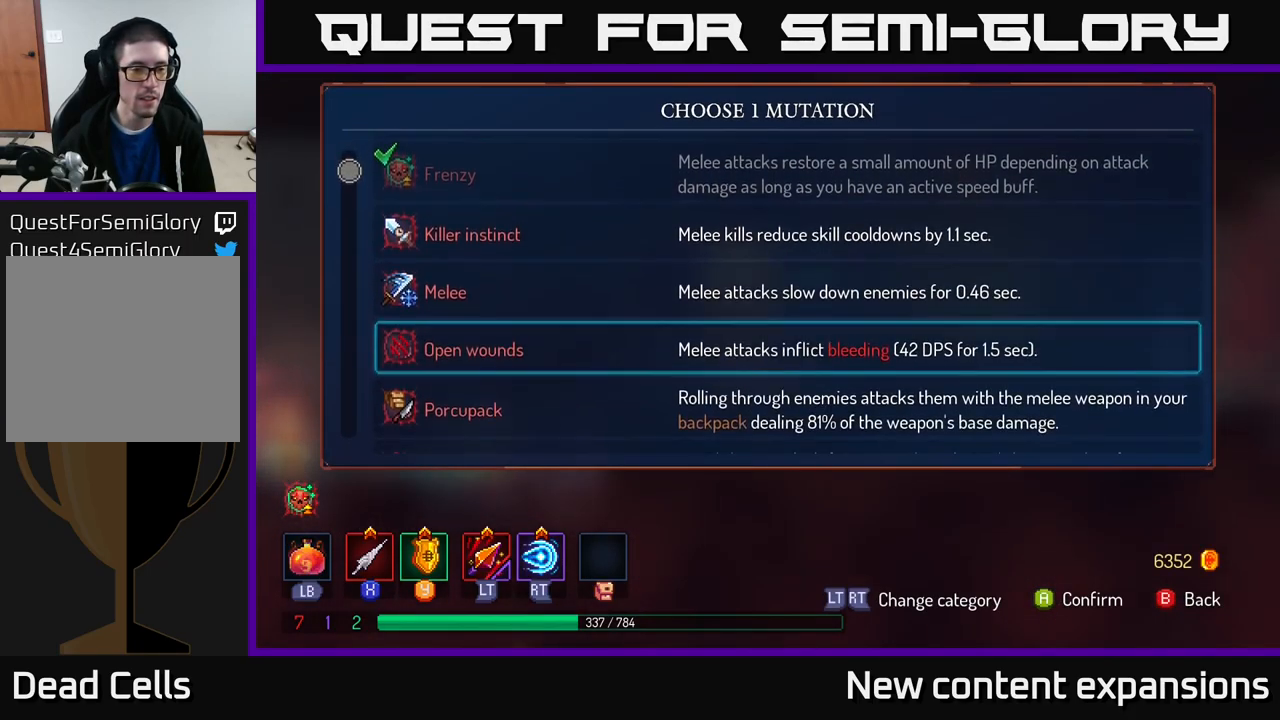
{"buttons": [], "left_stick": "down", "right_stick": "center", "events": [[33, "left_stick", "down"], [200, "left_stick", "center"], [283, "left_stick", "down"], [400, "left_stick", "center"], [500, "left_stick", "down"]]}
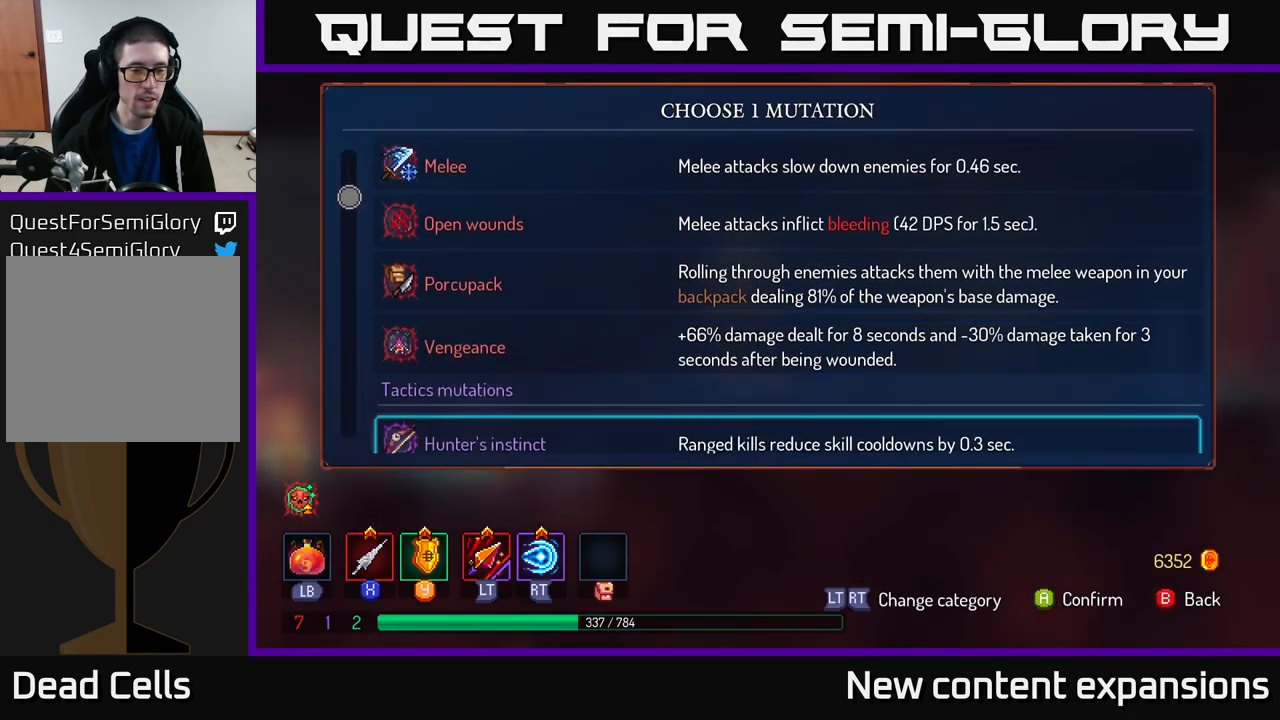
{"buttons": [], "left_stick": "up", "right_stick": "center", "events": [[117, "left_stick", "center"], [283, "left_stick", "up"], [383, "left_stick", "center"], [467, "left_stick", "up"]]}